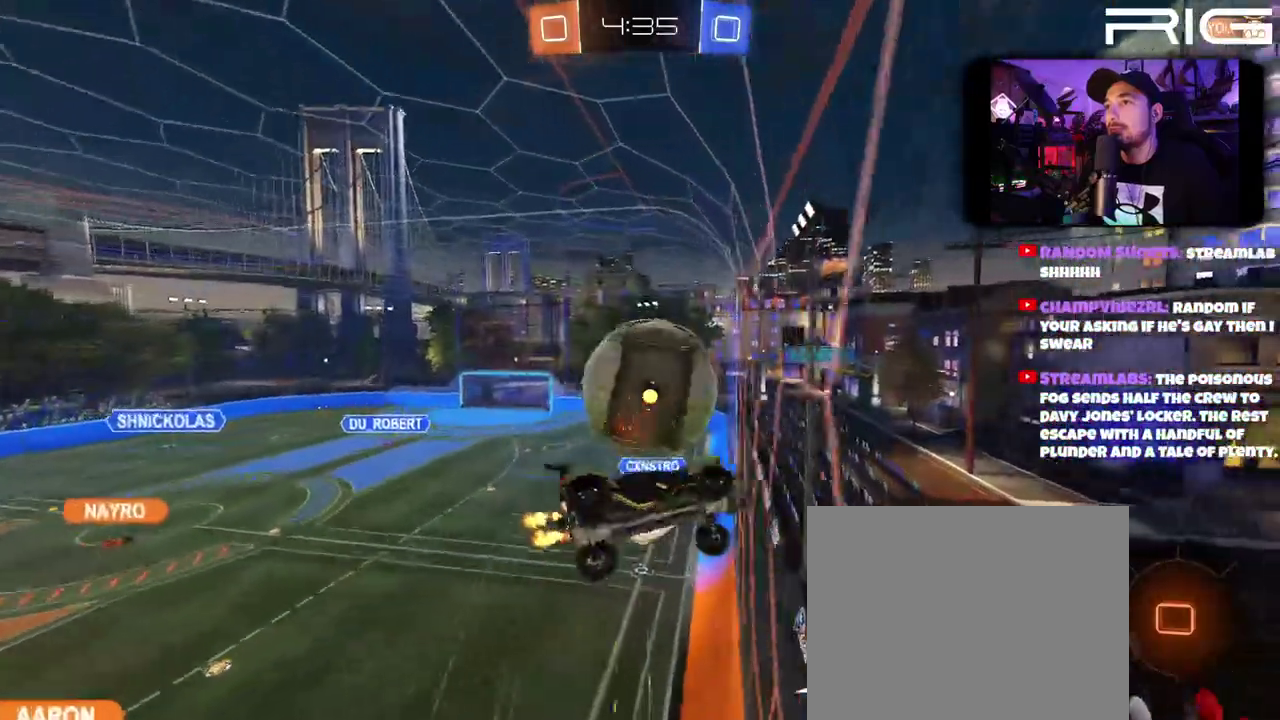
Gameplay with a controller (Xbox layout); each line is a JSON object with the inputs held at the frame after it. "events" lists button and stick changes between this image and that frame as [ms after this image, input, new state], when the widget could be followed in between. This document gives stick clicks only as held states, not as events. Not read: L1 R1 START.
{"buttons": ["R2"], "left_stick": "center", "right_stick": "center"}
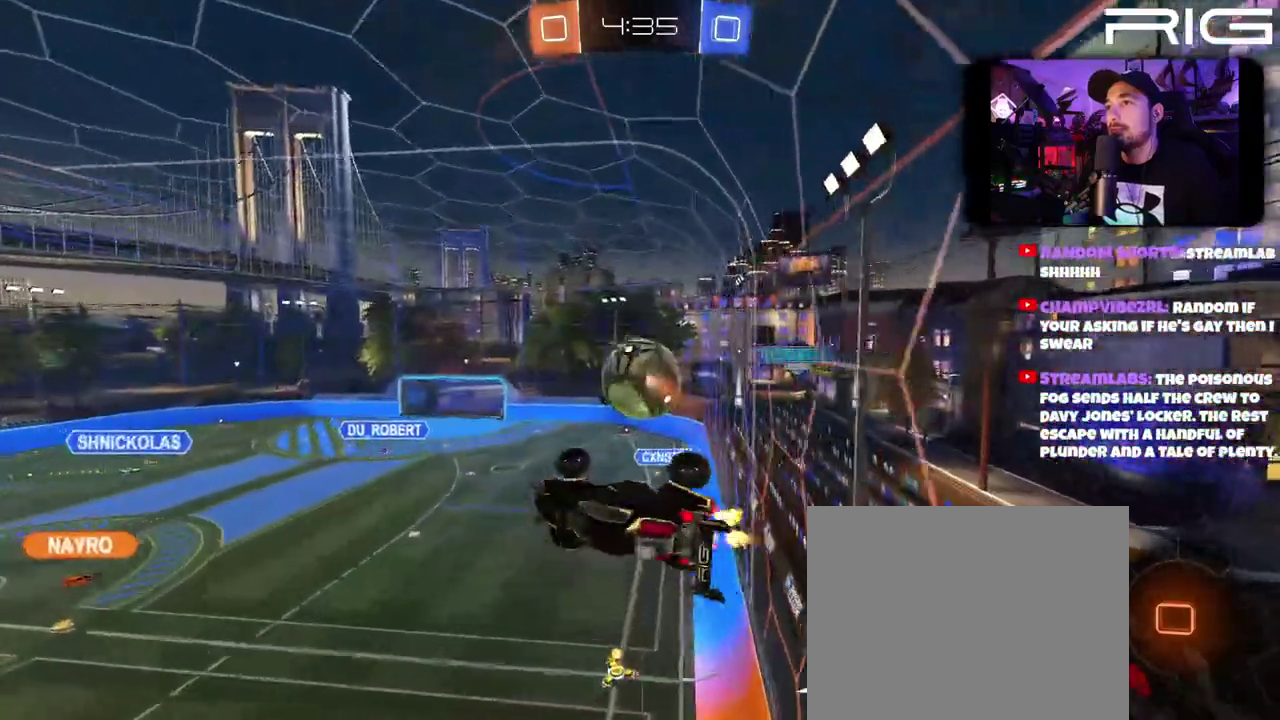
{"buttons": [], "left_stick": "center", "right_stick": "center"}
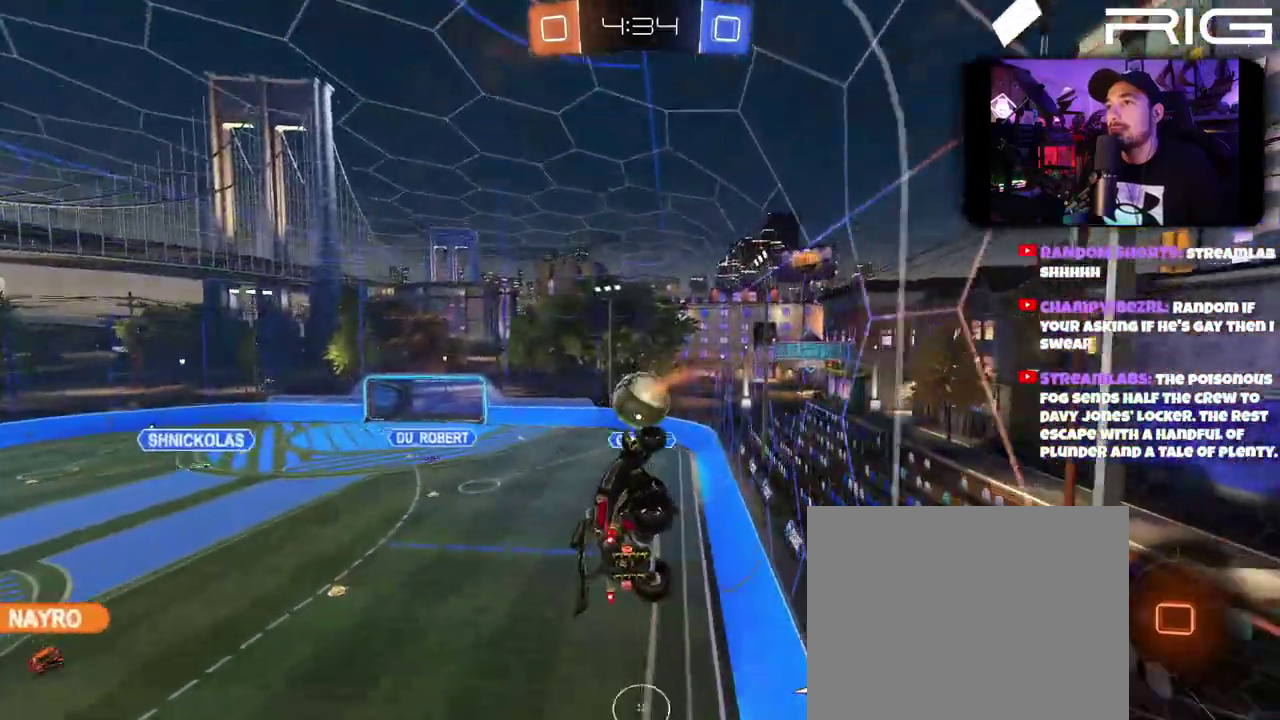
{"buttons": [], "left_stick": "up-left", "right_stick": "center"}
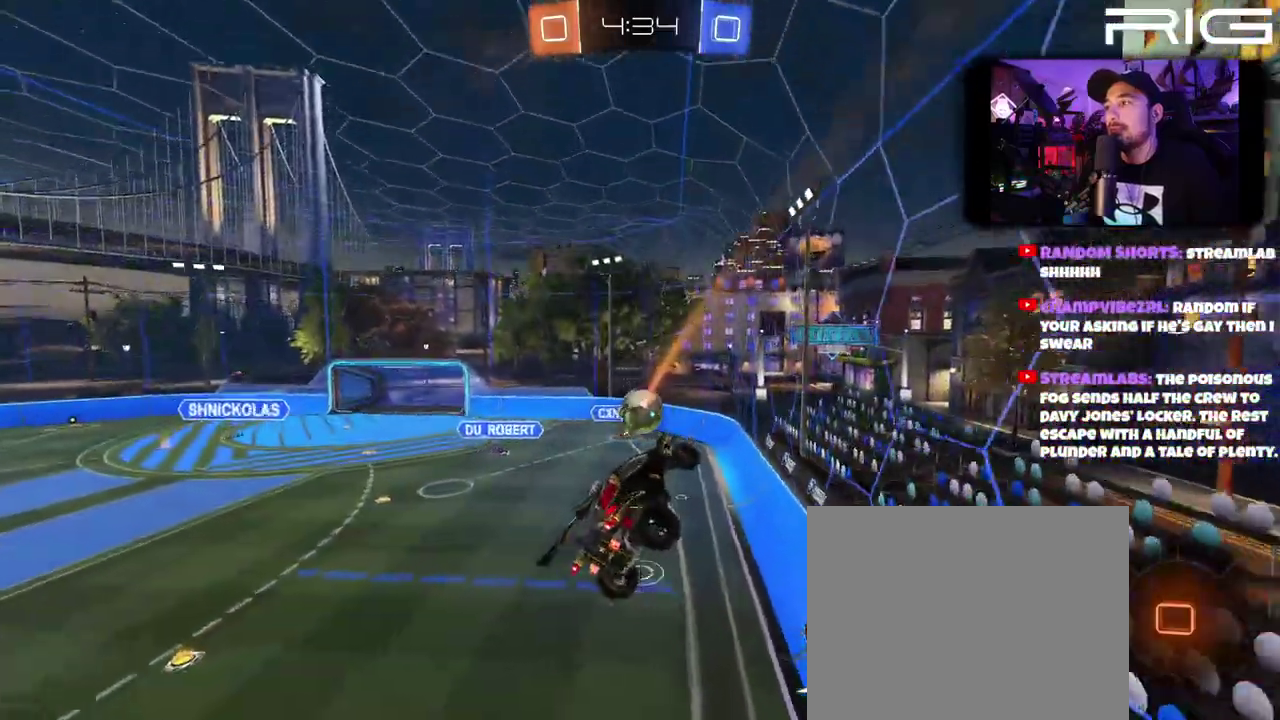
{"buttons": ["R2"], "left_stick": "center", "right_stick": "center", "events": [[100, "left_stick", "center"], [217, "R2", "down"]]}
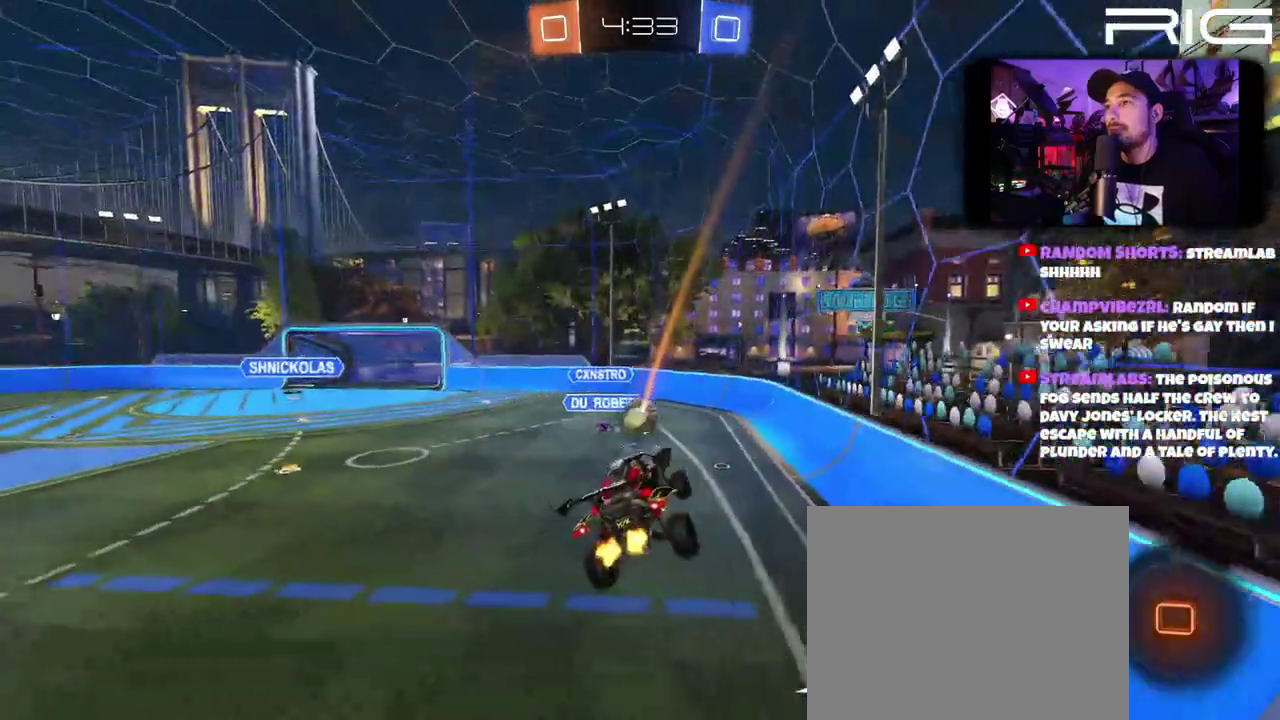
{"buttons": ["R2"], "left_stick": "right", "right_stick": "center", "events": [[133, "left_stick", "right"], [183, "left_stick", "up-right"], [433, "left_stick", "right"]]}
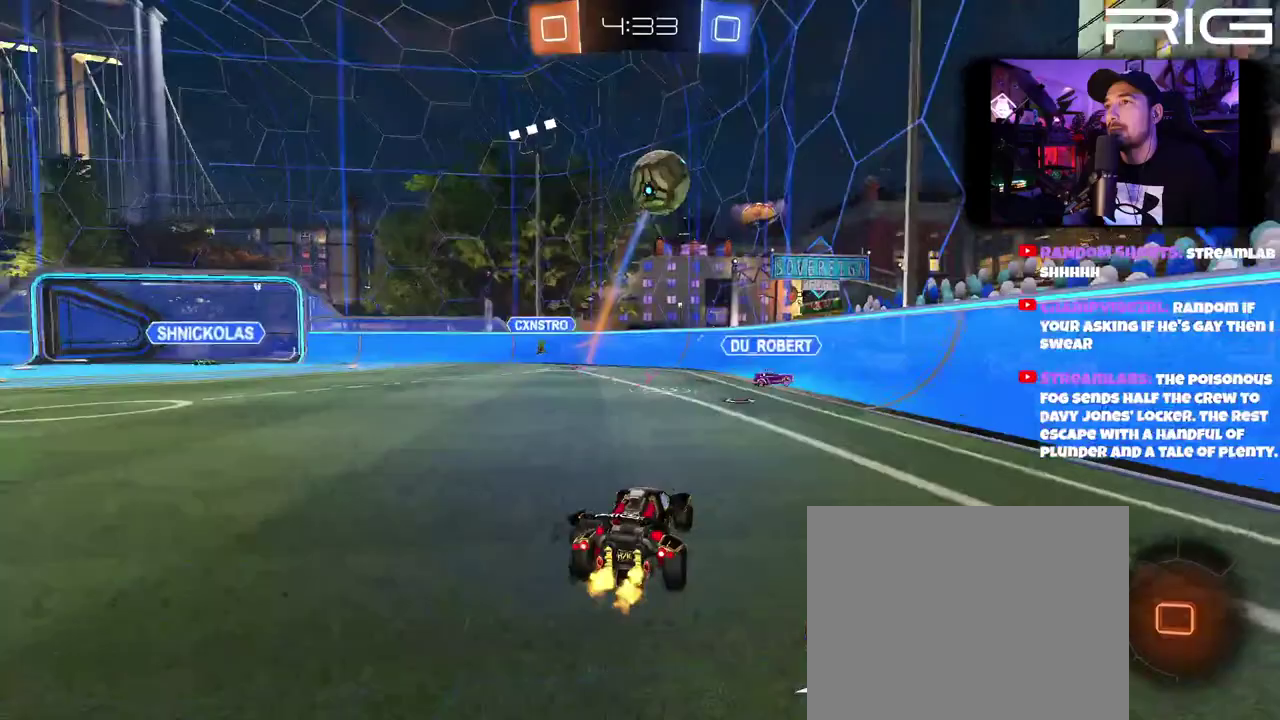
{"buttons": ["R2"], "left_stick": "right", "right_stick": "center", "events": [[100, "DPAD_LEFT", "down"], [233, "X", "down"], [267, "DPAD_LEFT", "up"], [350, "X", "up"]]}
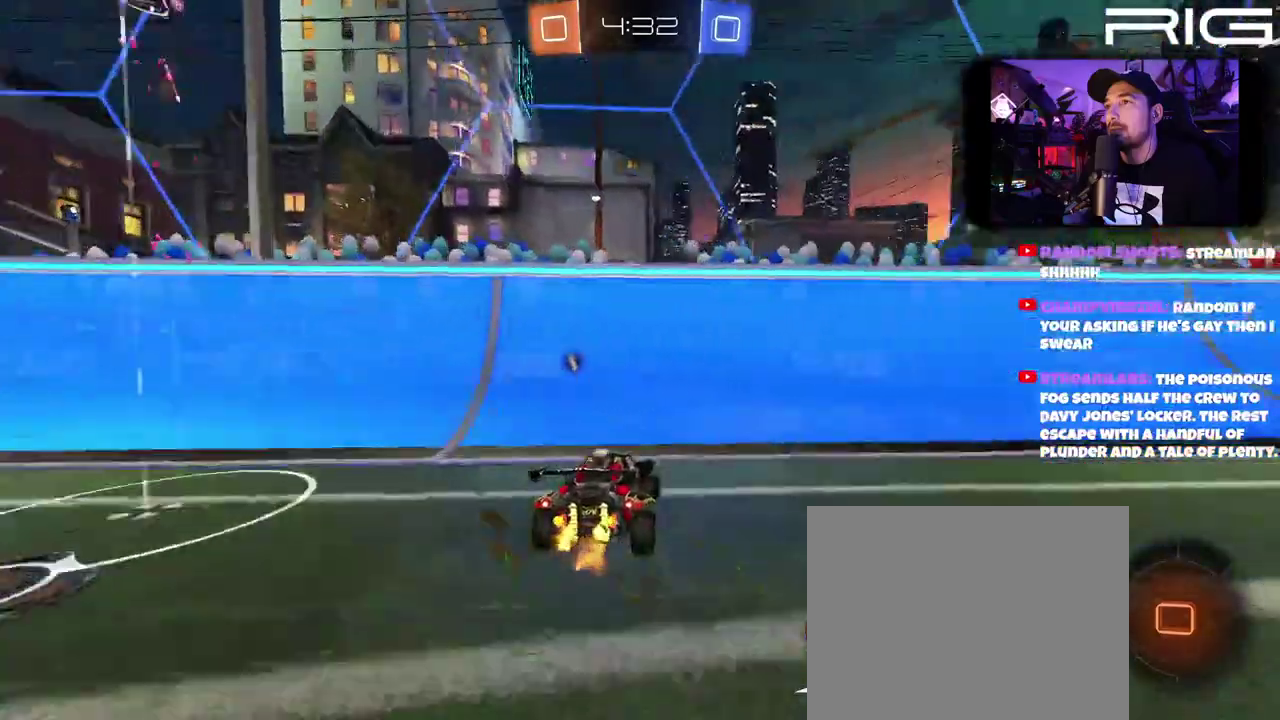
{"buttons": ["R2"], "left_stick": "right", "right_stick": "center", "events": []}
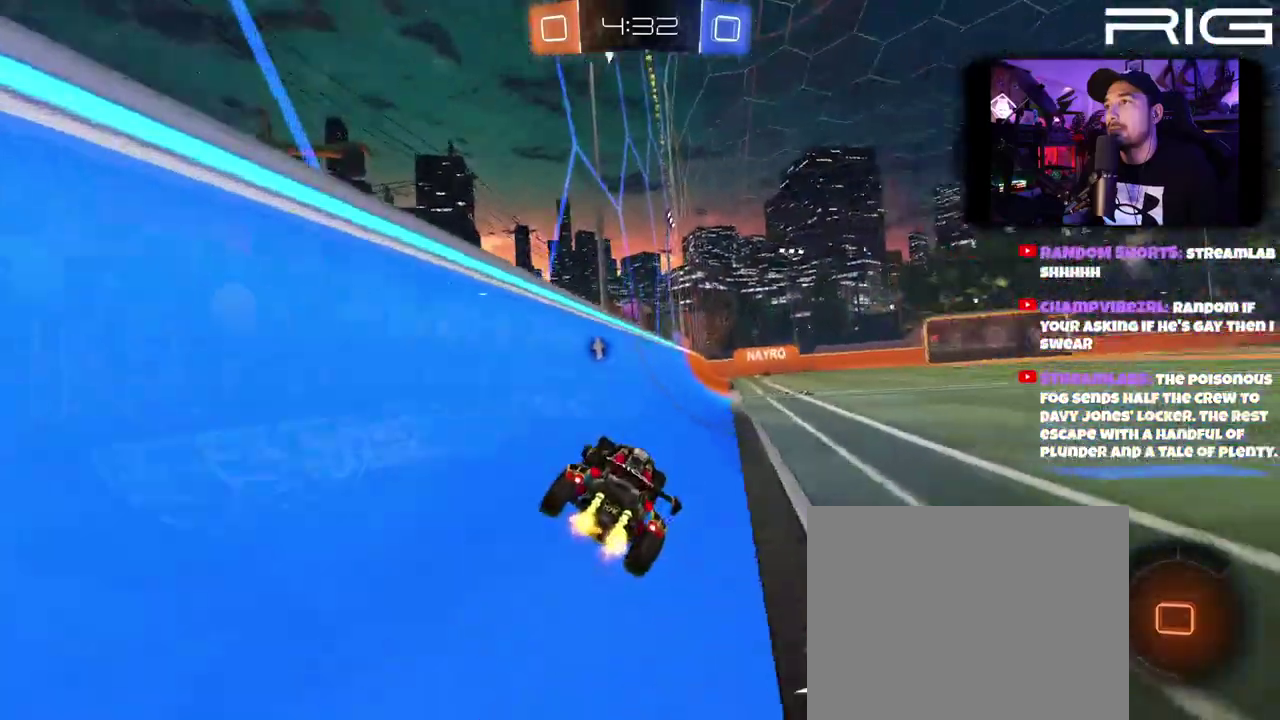
{"buttons": ["R2"], "left_stick": "up", "right_stick": "center", "events": [[117, "left_stick", "center"], [267, "left_stick", "up"], [333, "A", "down"], [417, "A", "up"]]}
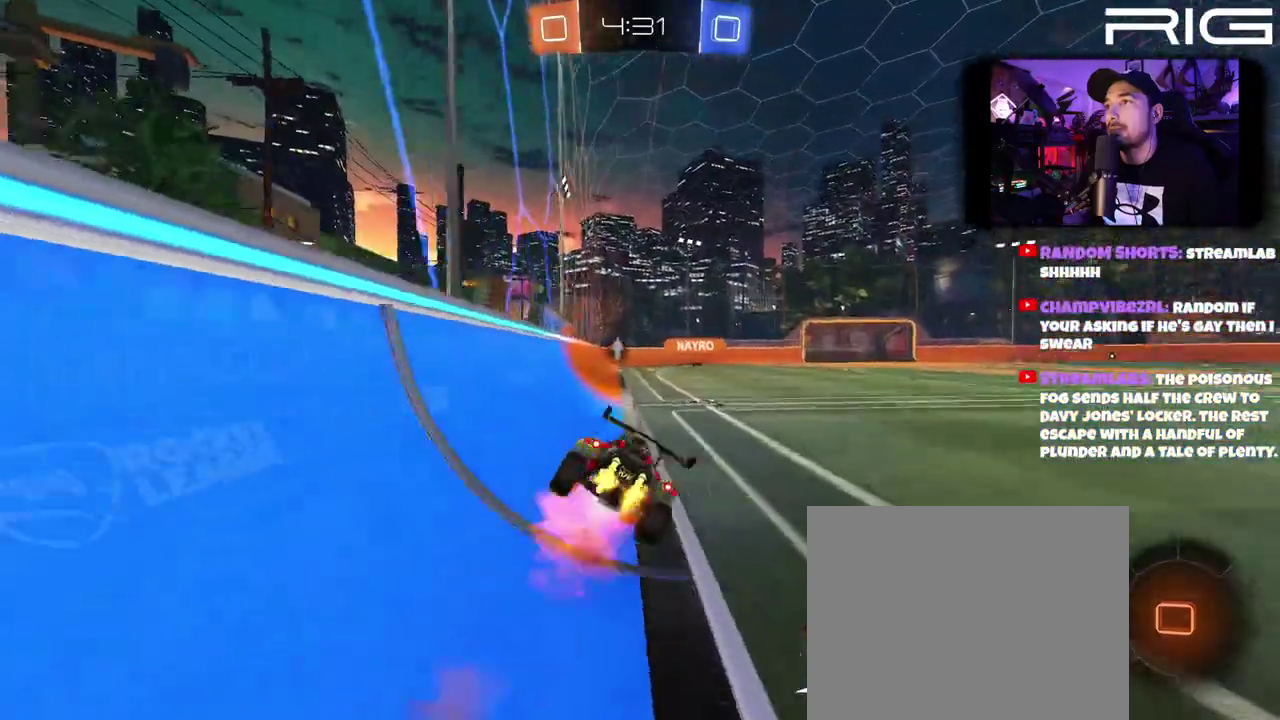
{"buttons": ["R2"], "left_stick": "center", "right_stick": "center"}
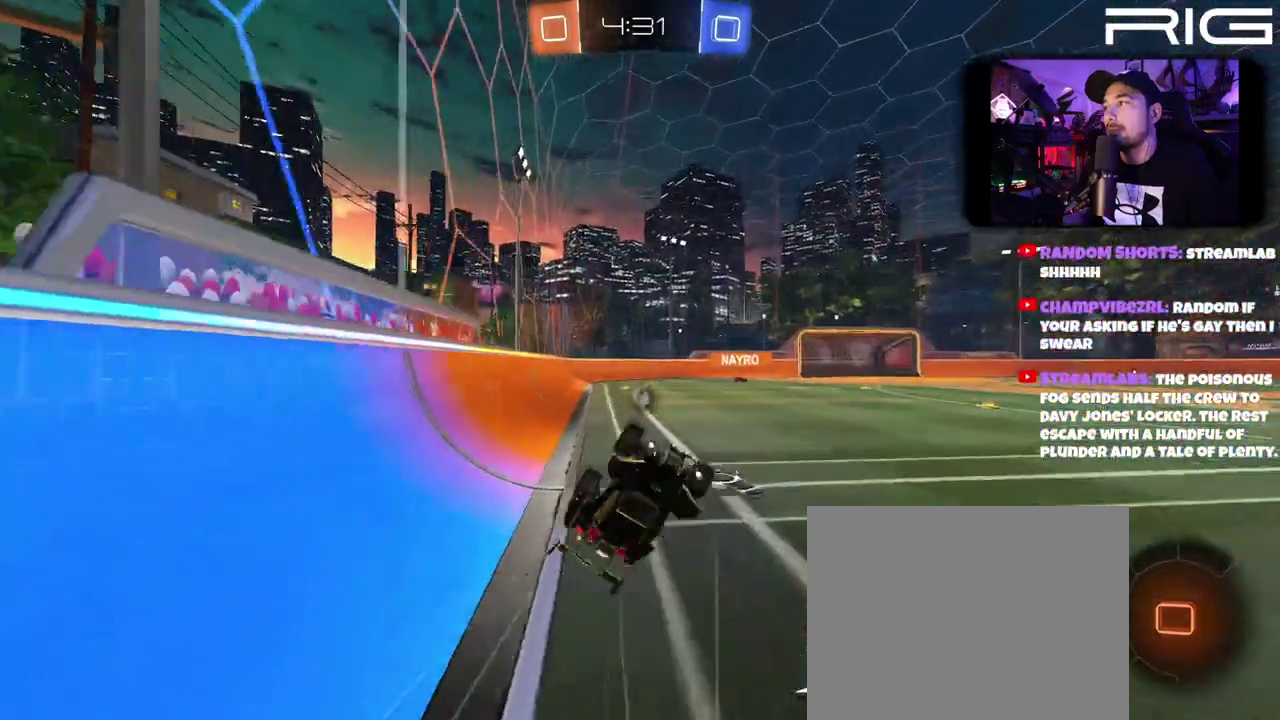
{"buttons": ["R2"], "left_stick": "down-left", "right_stick": "center"}
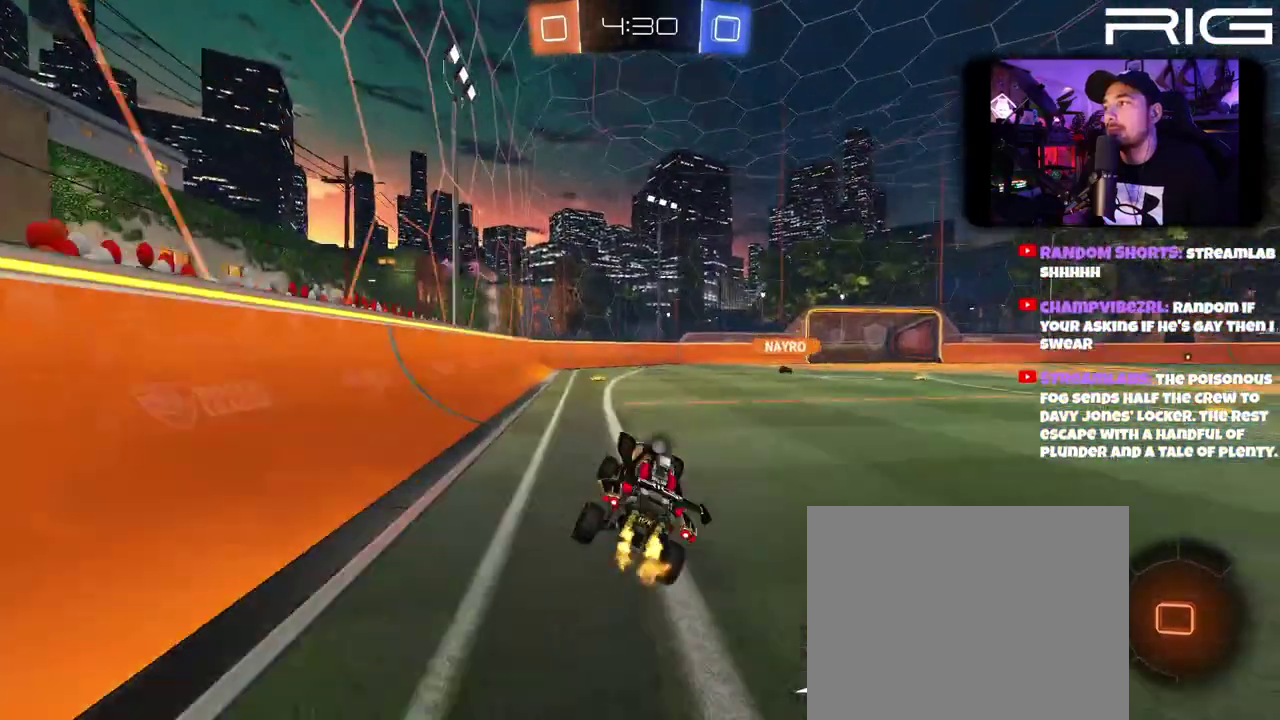
{"buttons": ["R2"], "left_stick": "center", "right_stick": "center", "events": [[100, "left_stick", "center"]]}
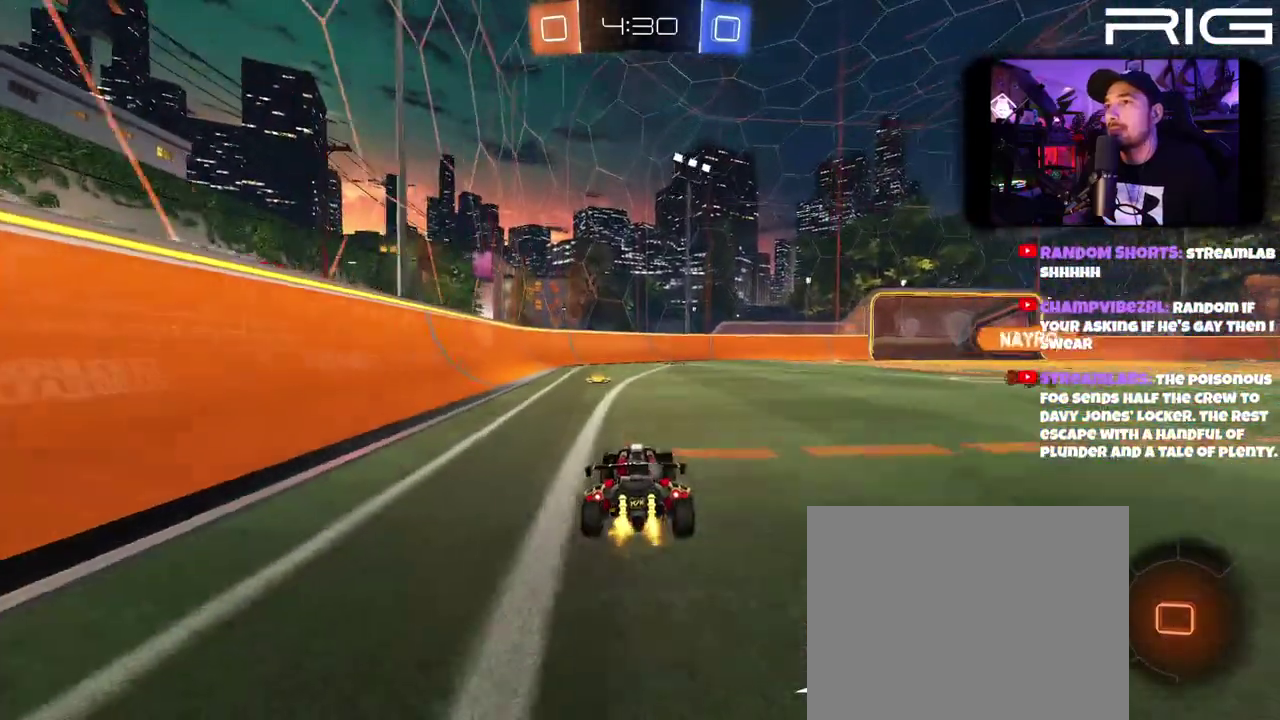
{"buttons": ["A", "R2"], "left_stick": "up", "right_stick": "center", "events": [[200, "left_stick", "up-right"], [250, "A", "down"], [267, "left_stick", "up"], [383, "A", "up"], [433, "A", "down"]]}
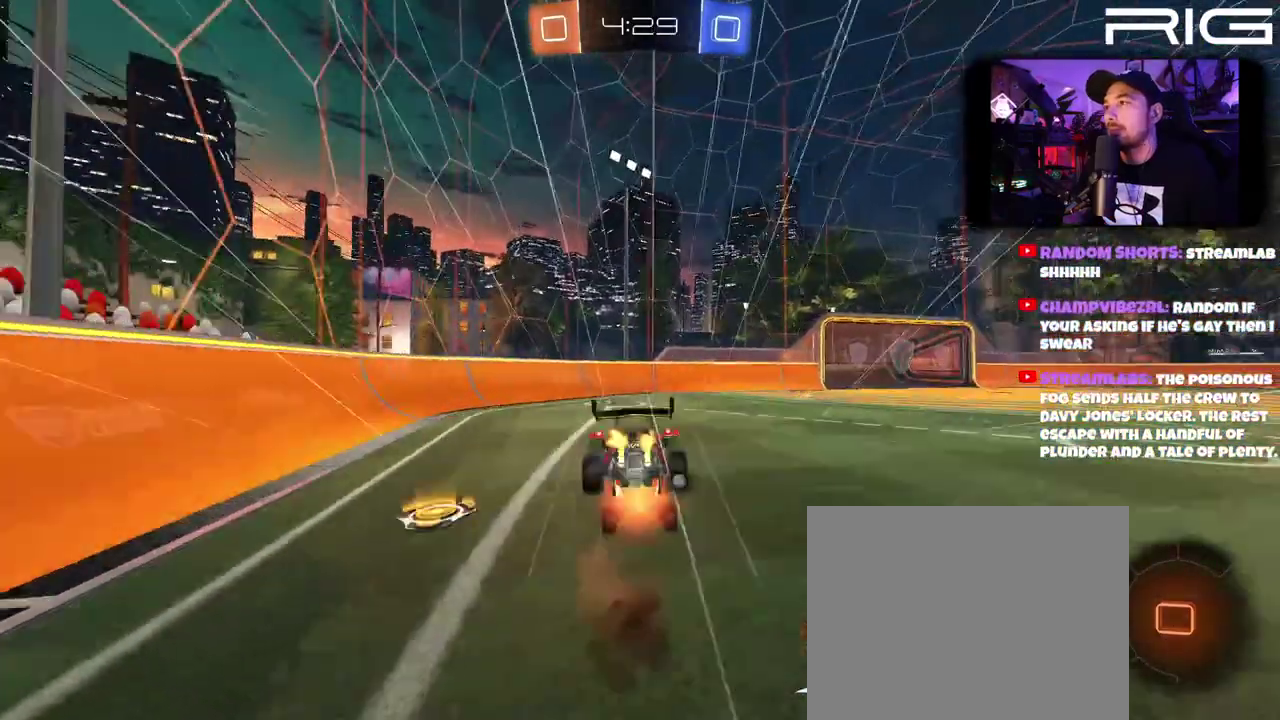
{"buttons": ["R2"], "left_stick": "center", "right_stick": "center"}
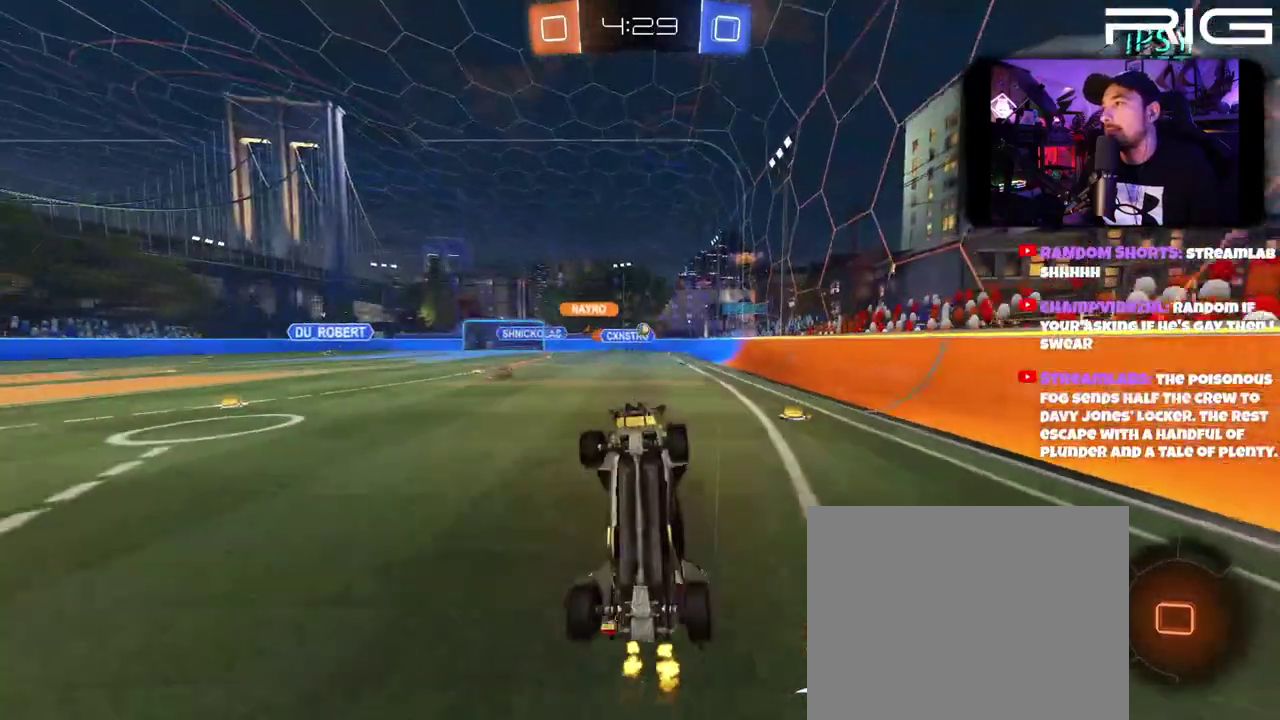
{"buttons": ["R2"], "left_stick": "up-right", "right_stick": "center"}
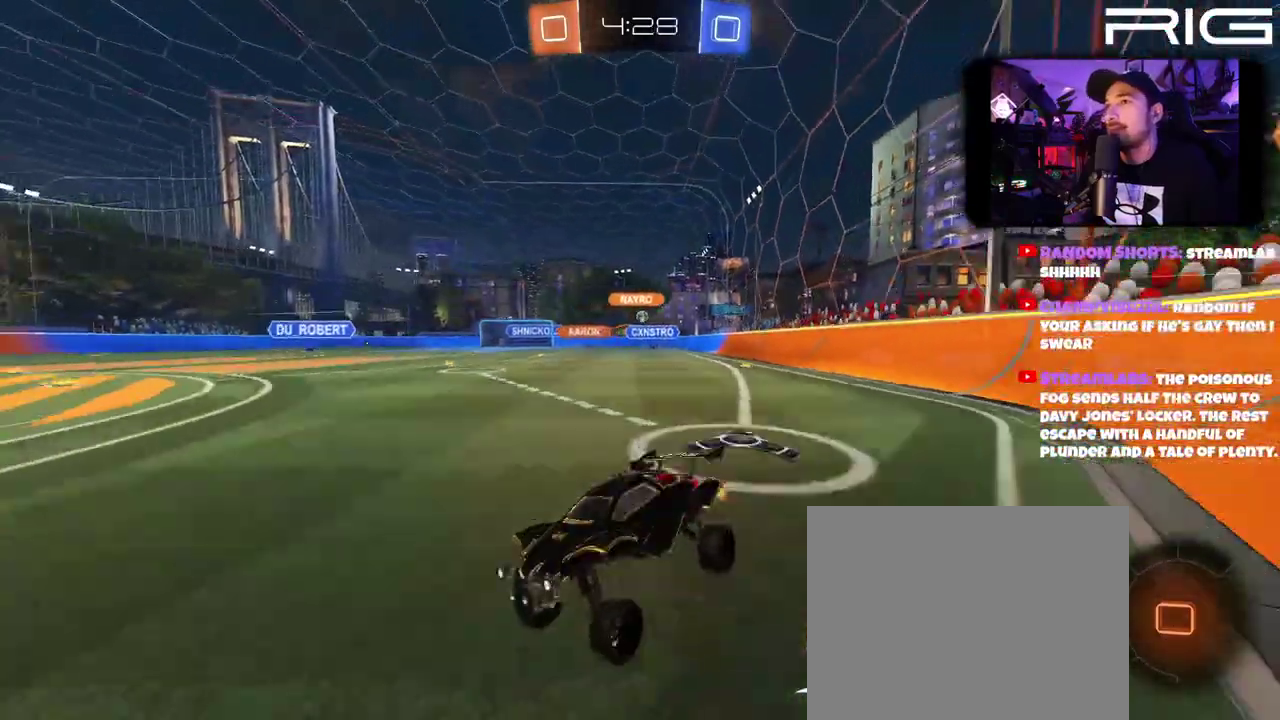
{"buttons": ["R2"], "left_stick": "right", "right_stick": "center", "events": [[117, "left_stick", "right"], [217, "DPAD_LEFT", "down"], [383, "DPAD_LEFT", "up"]]}
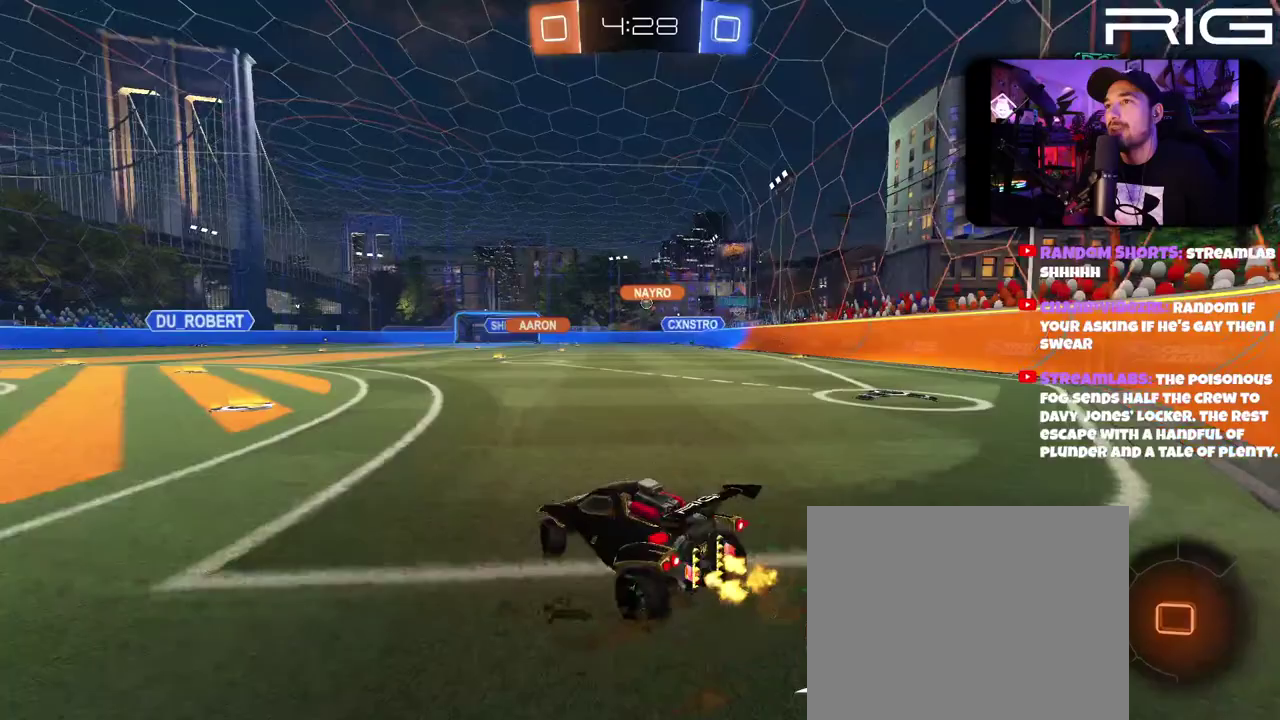
{"buttons": ["R2"], "left_stick": "left", "right_stick": "center", "events": [[50, "left_stick", "left"], [300, "left_stick", "right"], [383, "left_stick", "center"], [467, "left_stick", "left"]]}
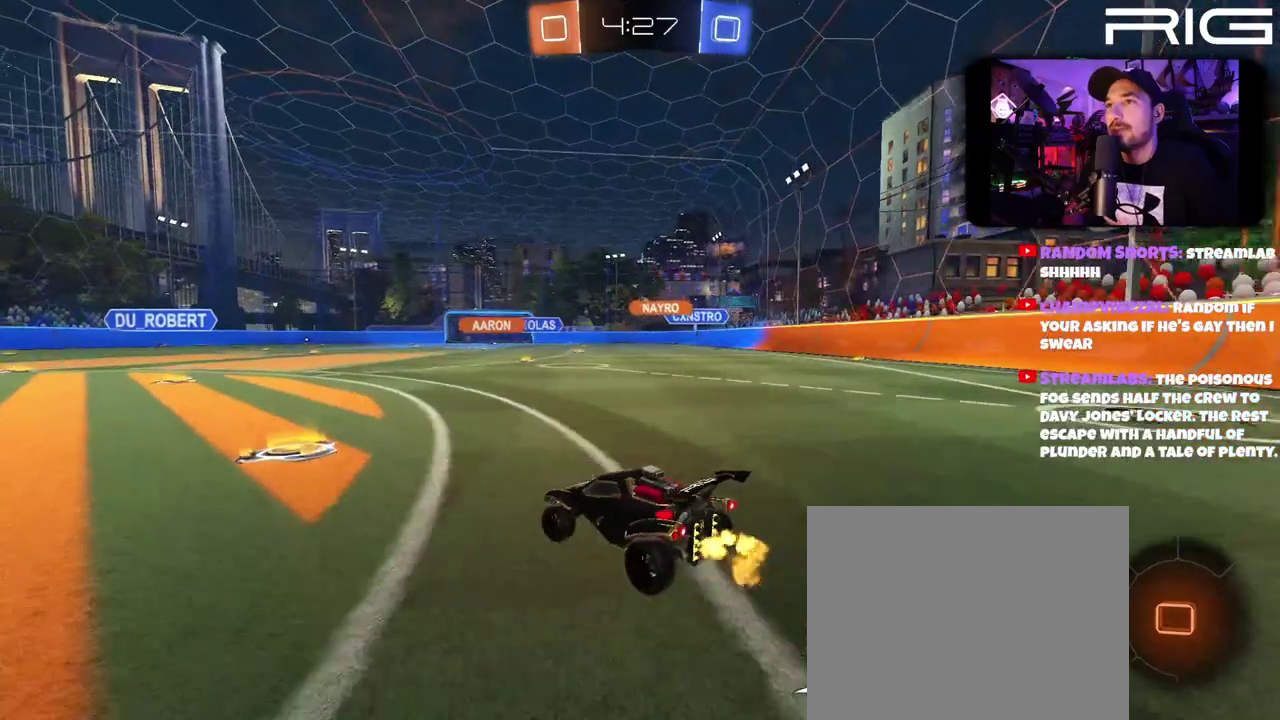
{"buttons": ["R2"], "left_stick": "left", "right_stick": "center", "events": [[100, "left_stick", "center"], [300, "left_stick", "right"], [417, "left_stick", "left"]]}
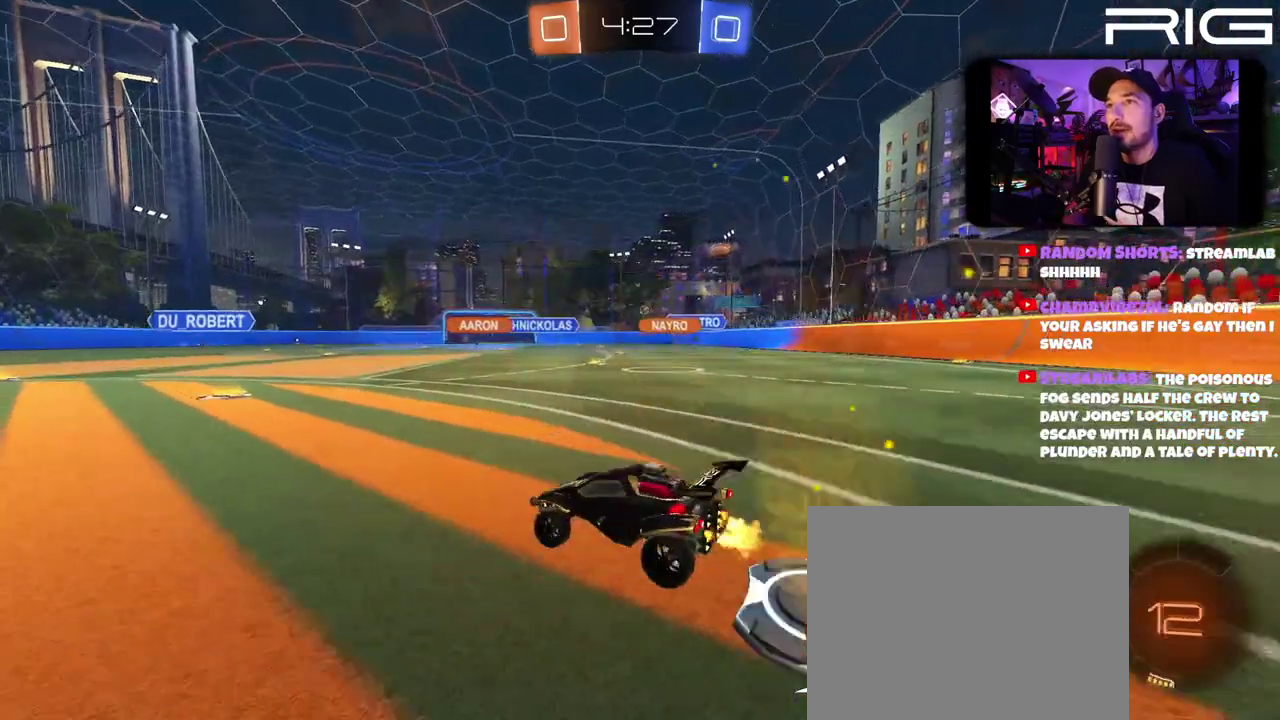
{"buttons": ["R2"], "left_stick": "right", "right_stick": "center", "events": [[67, "left_stick", "center"], [350, "left_stick", "right"]]}
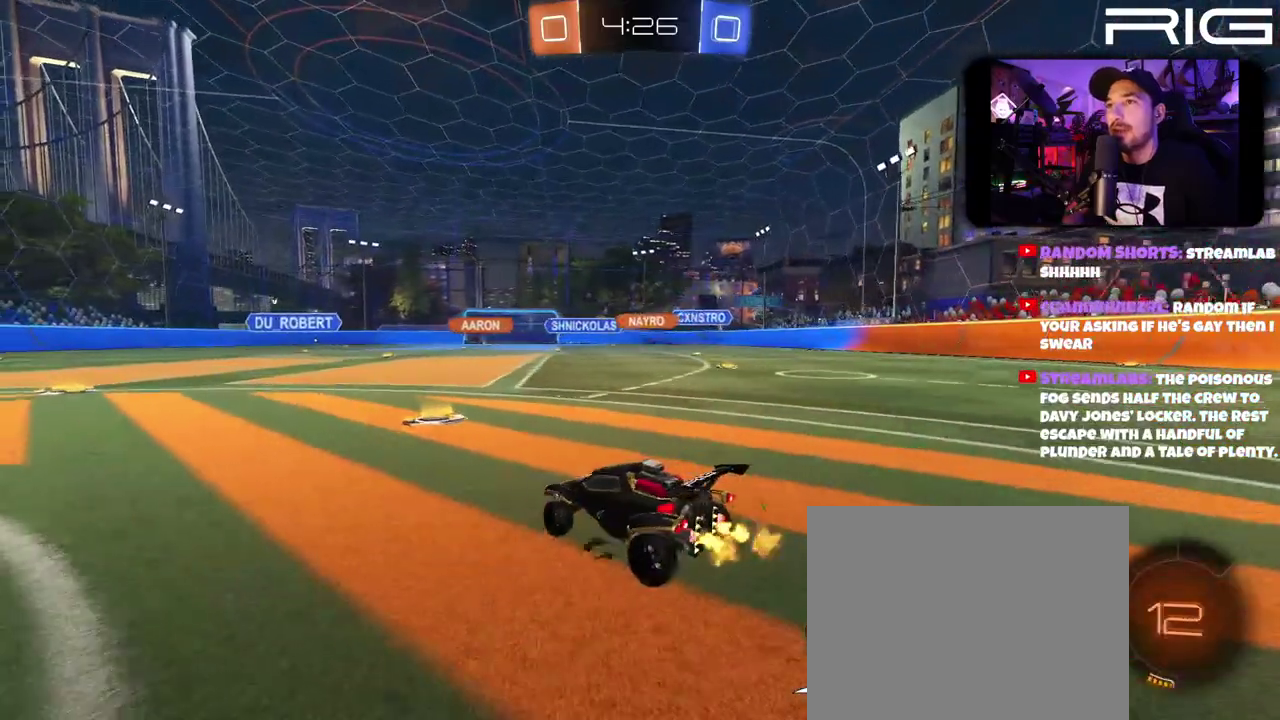
{"buttons": ["R2"], "left_stick": "right", "right_stick": "center", "events": []}
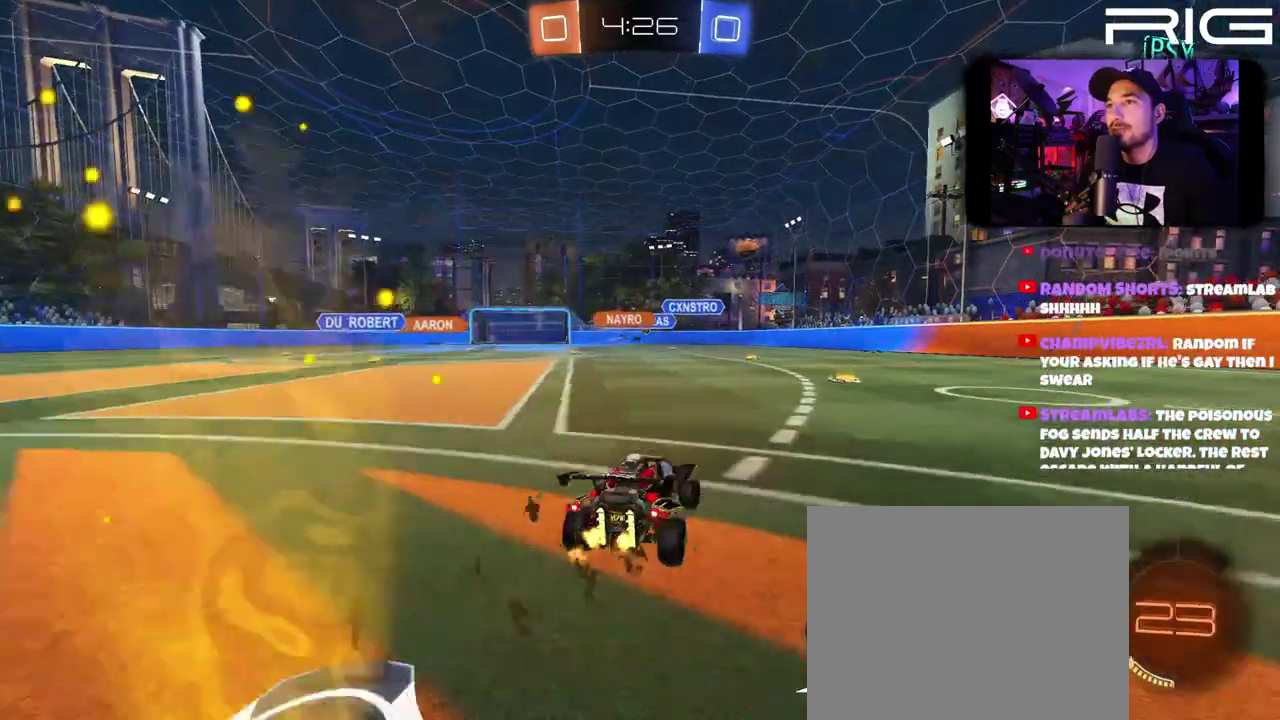
{"buttons": ["R2"], "left_stick": "center", "right_stick": "center", "events": [[183, "left_stick", "left"], [300, "left_stick", "center"]]}
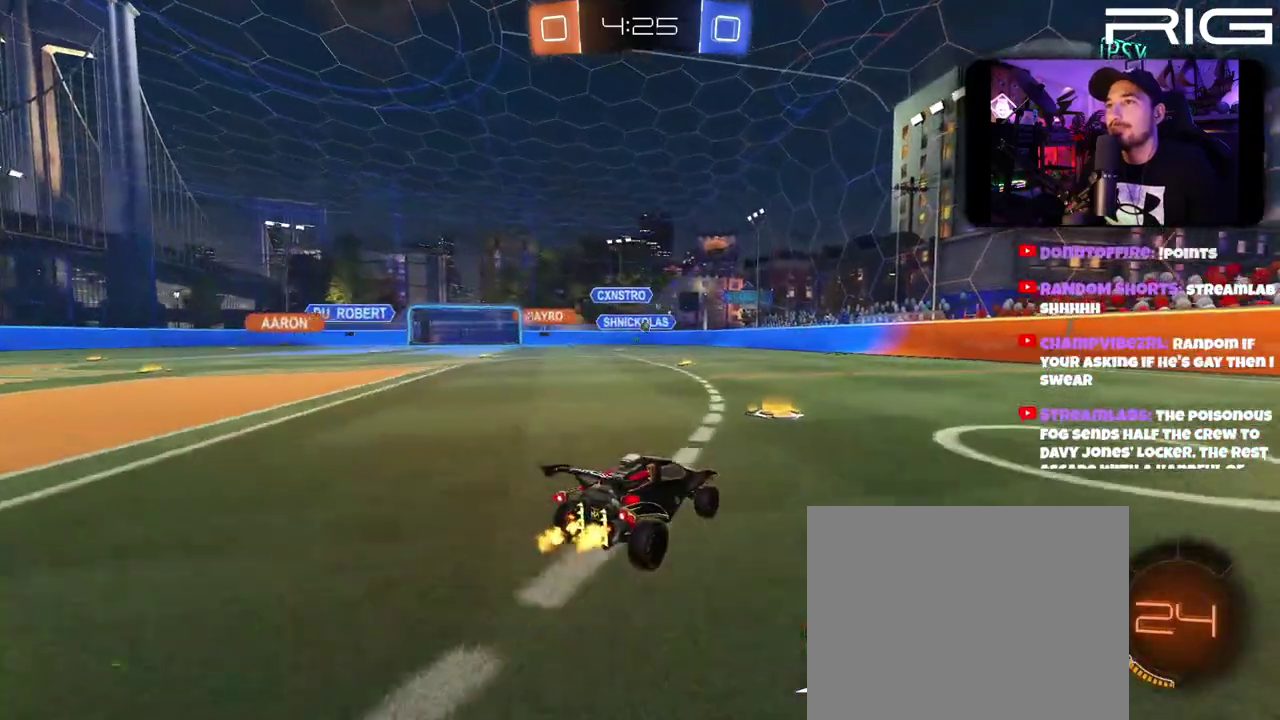
{"buttons": ["R2"], "left_stick": "left", "right_stick": "center", "events": [[17, "left_stick", "up-left"], [200, "left_stick", "center"], [450, "left_stick", "left"]]}
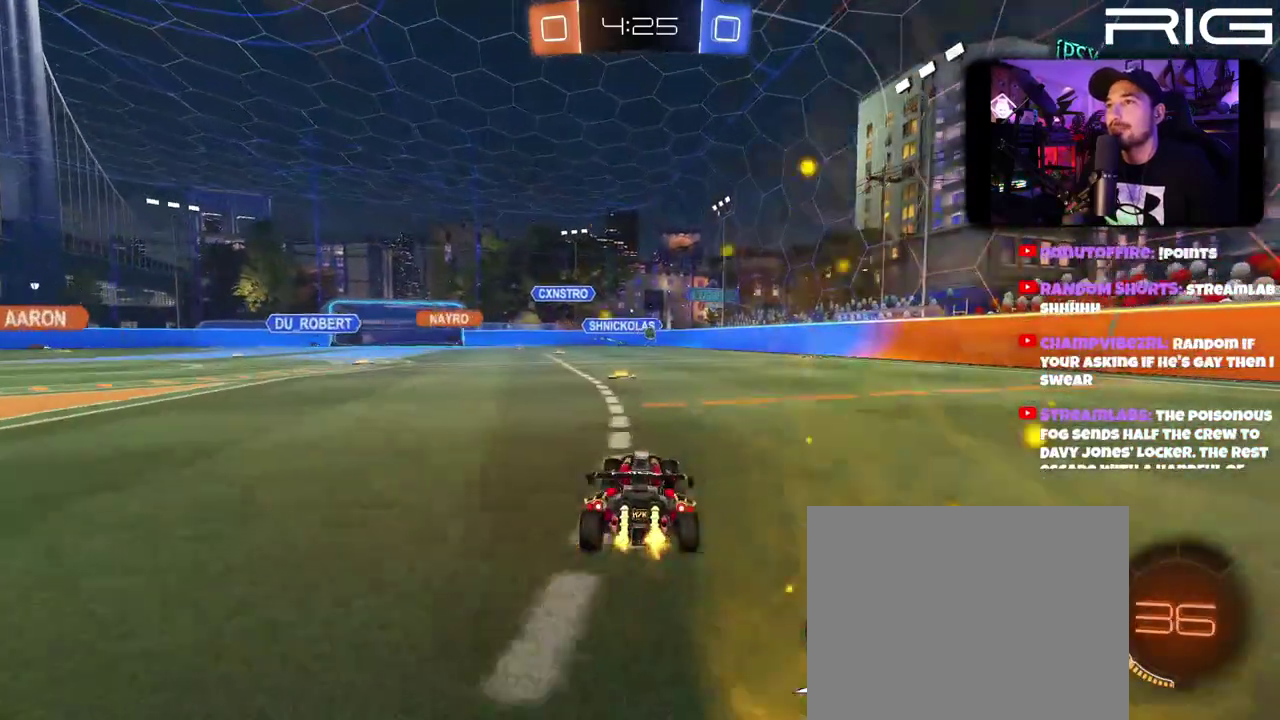
{"buttons": ["R2", "DPAD_LEFT"], "left_stick": "right", "right_stick": "center", "events": [[83, "left_stick", "center"], [383, "left_stick", "right"], [450, "DPAD_LEFT", "down"]]}